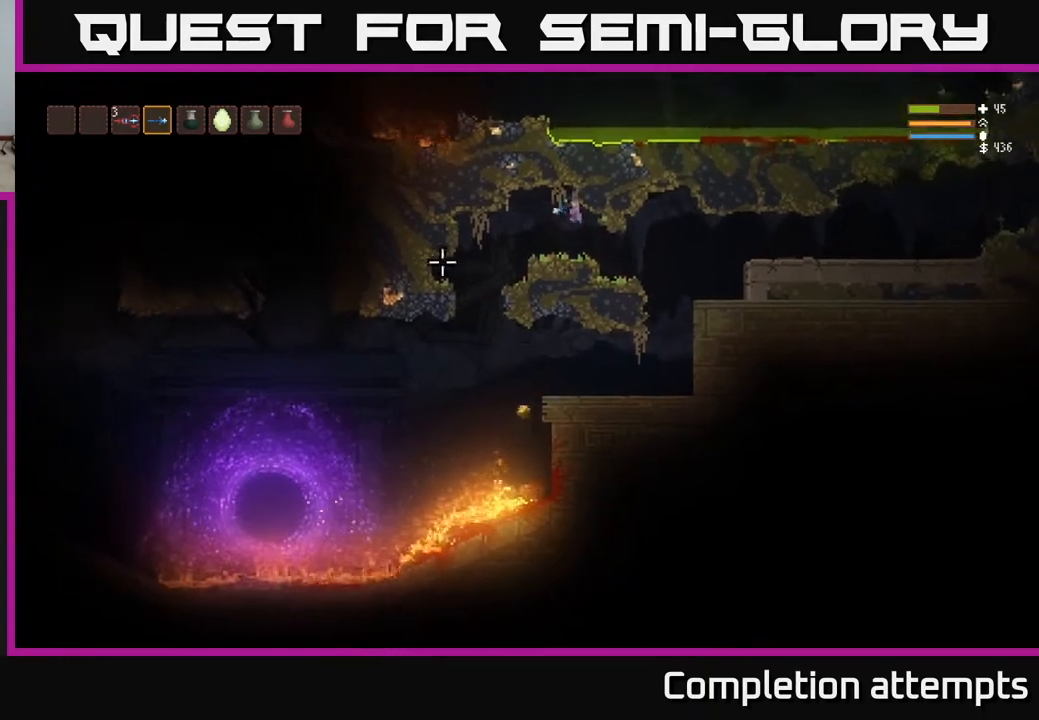
Gameplay with a controller (Xbox layout); each line is a JSON object with the inputs held at the frame after it. "events" lists button and stick changes between this image and that frame as [ms after this image, input, new state], when the widget could be followed in between.
{"buttons": [], "left_stick": "left", "right_stick": "up-left", "events": [[467, "left_stick", "left"], [483, "right_stick", "up-left"]]}
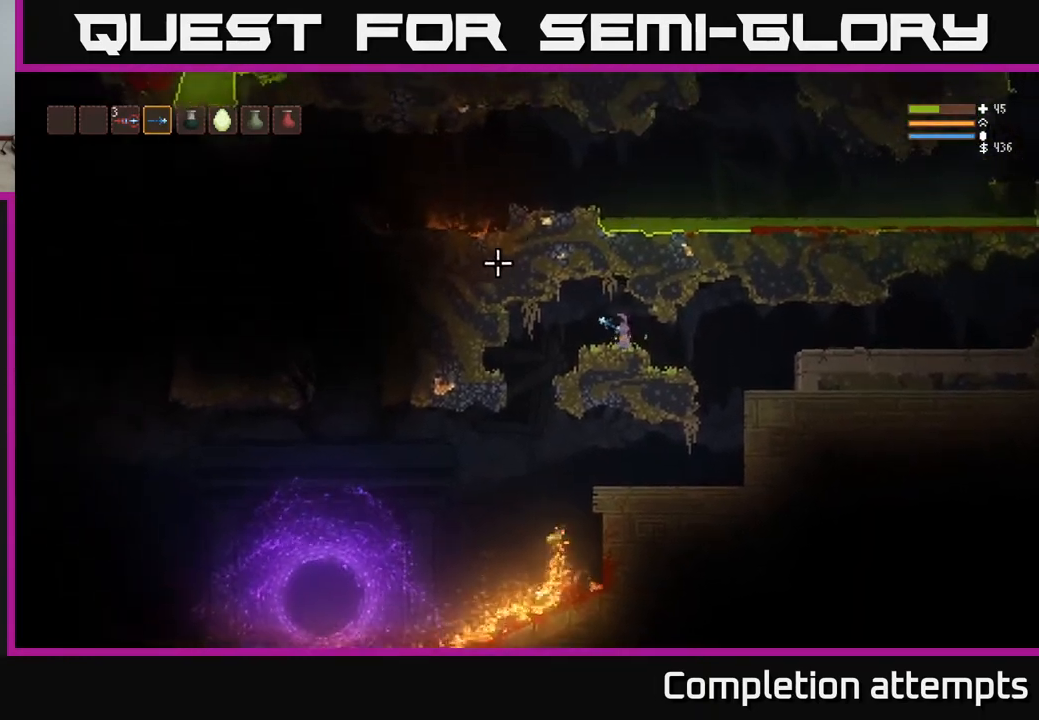
{"buttons": ["R2"], "left_stick": "center", "right_stick": "up", "events": [[83, "R1", "down"], [150, "R1", "up"], [150, "right_stick", "up"], [317, "left_stick", "center"], [417, "R2", "down"]]}
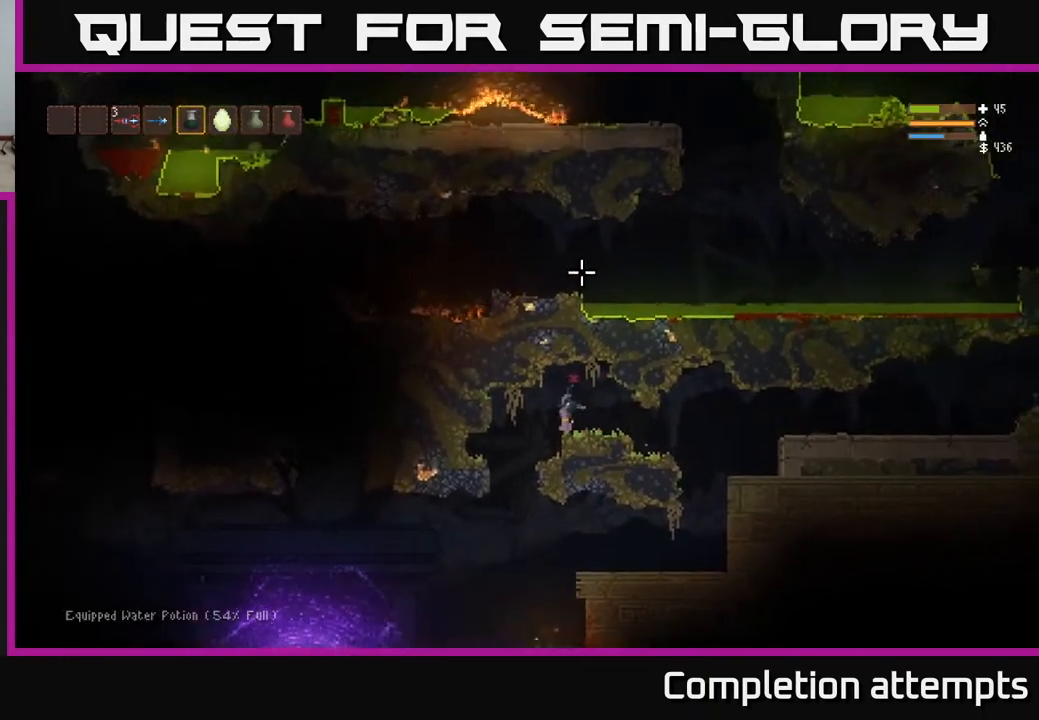
{"buttons": [], "left_stick": "center", "right_stick": "up", "events": [[267, "L2", "down"], [467, "L2", "up"], [483, "R2", "up"]]}
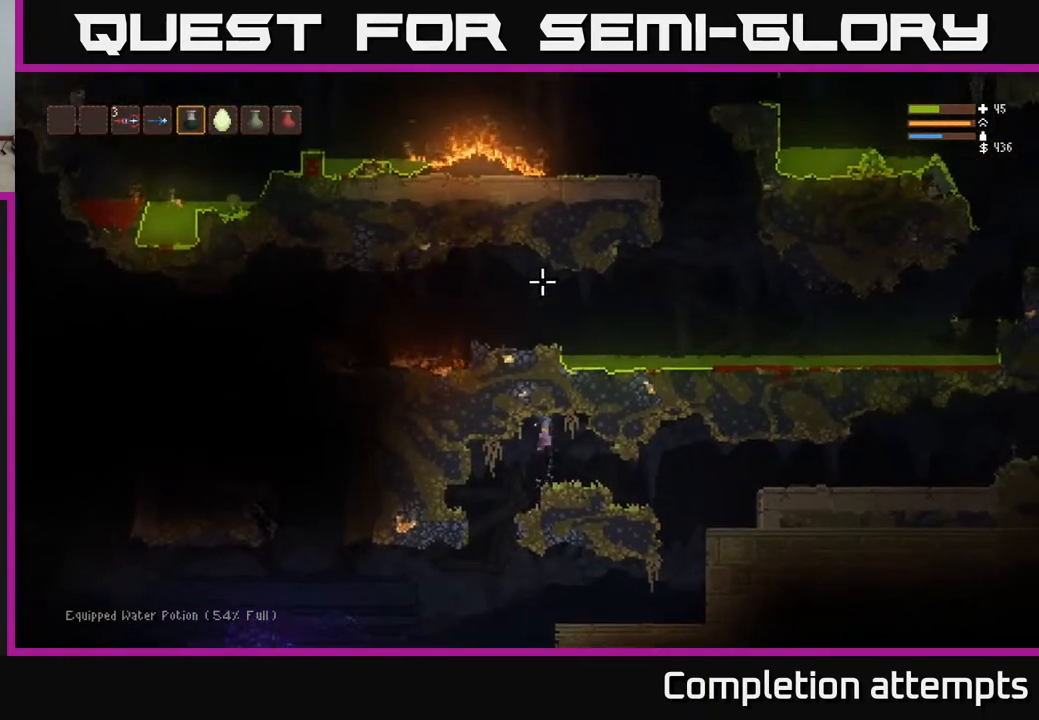
{"buttons": [], "left_stick": "left", "right_stick": "up", "events": [[450, "left_stick", "left"]]}
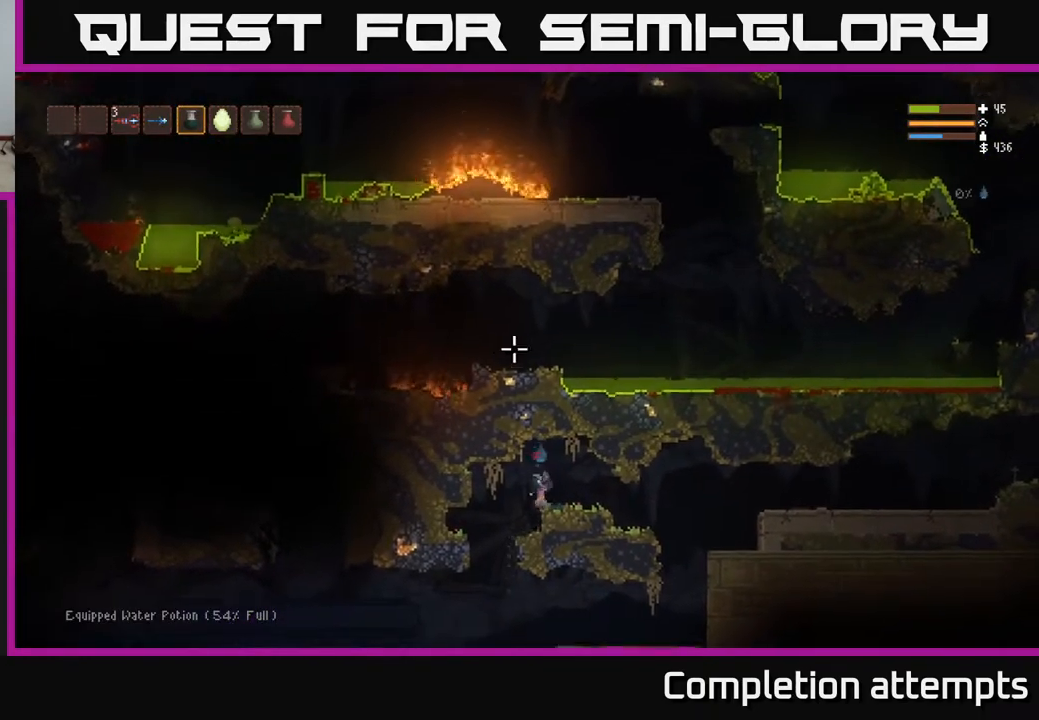
{"buttons": [], "left_stick": "center", "right_stick": "down", "events": [[117, "left_stick", "center"], [183, "left_stick", "right"], [300, "left_stick", "center"], [317, "L1", "down"], [450, "L1", "up"], [500, "right_stick", "down"]]}
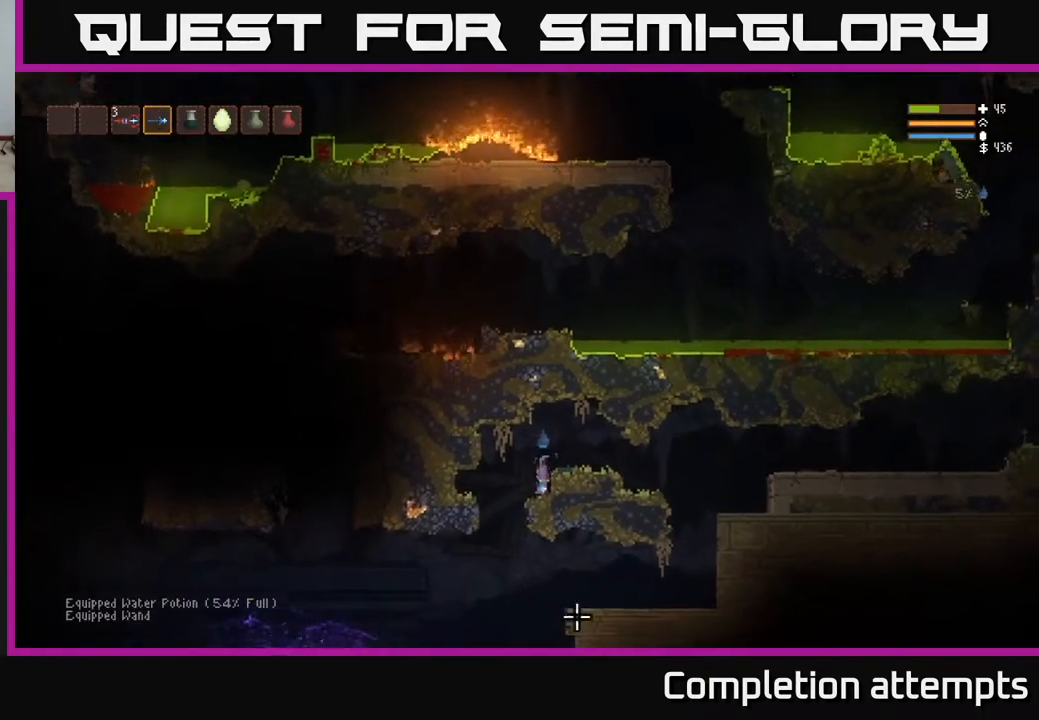
{"buttons": [], "left_stick": "center", "right_stick": "down", "events": [[83, "left_stick", "left"], [250, "L1", "down"], [383, "L1", "up"], [467, "left_stick", "center"]]}
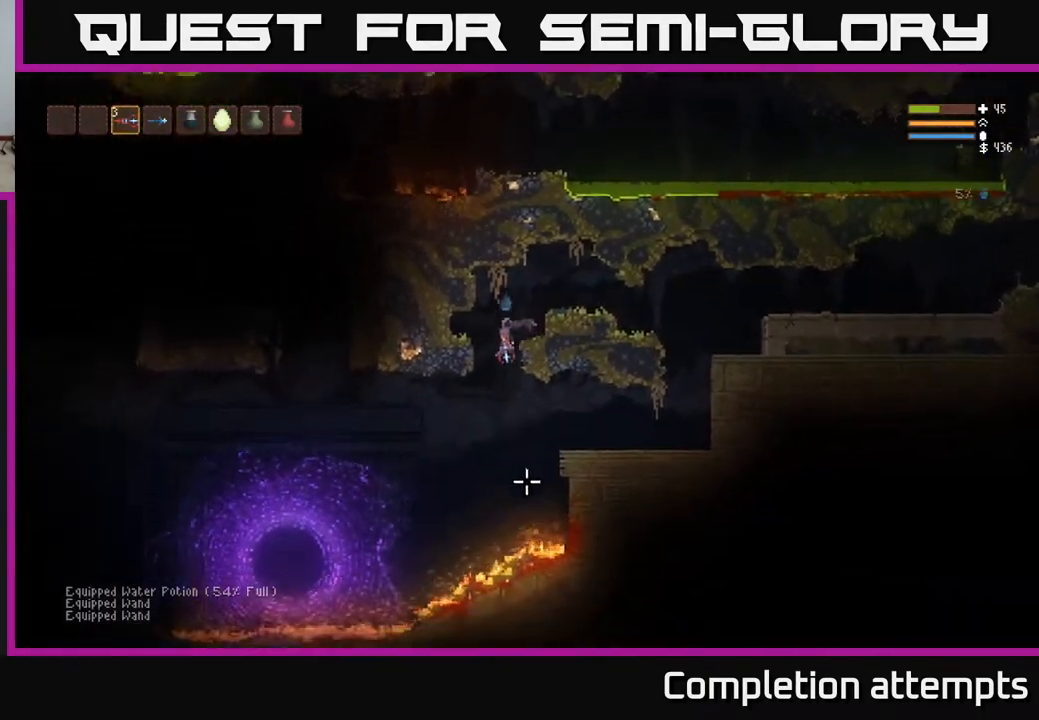
{"buttons": ["L2"], "left_stick": "right", "right_stick": "down", "events": [[100, "R1", "down"], [150, "R1", "up"], [233, "left_stick", "left"], [367, "L2", "down"], [400, "left_stick", "right"]]}
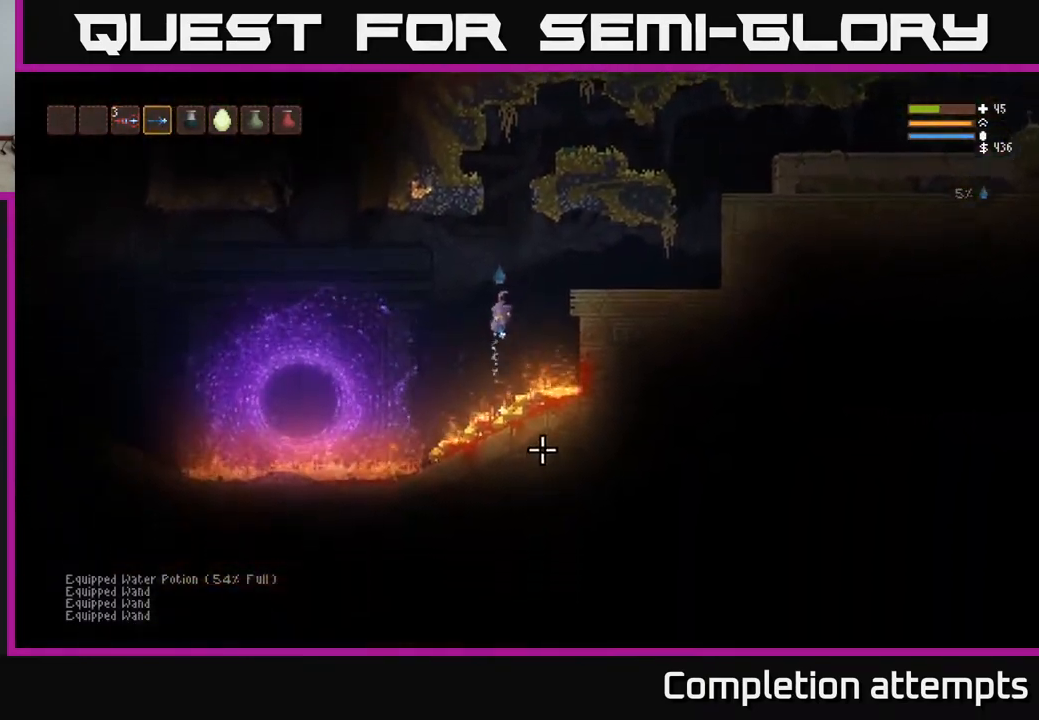
{"buttons": [], "left_stick": "left", "right_stick": "down", "events": [[33, "L2", "up"], [283, "left_stick", "center"], [417, "left_stick", "left"]]}
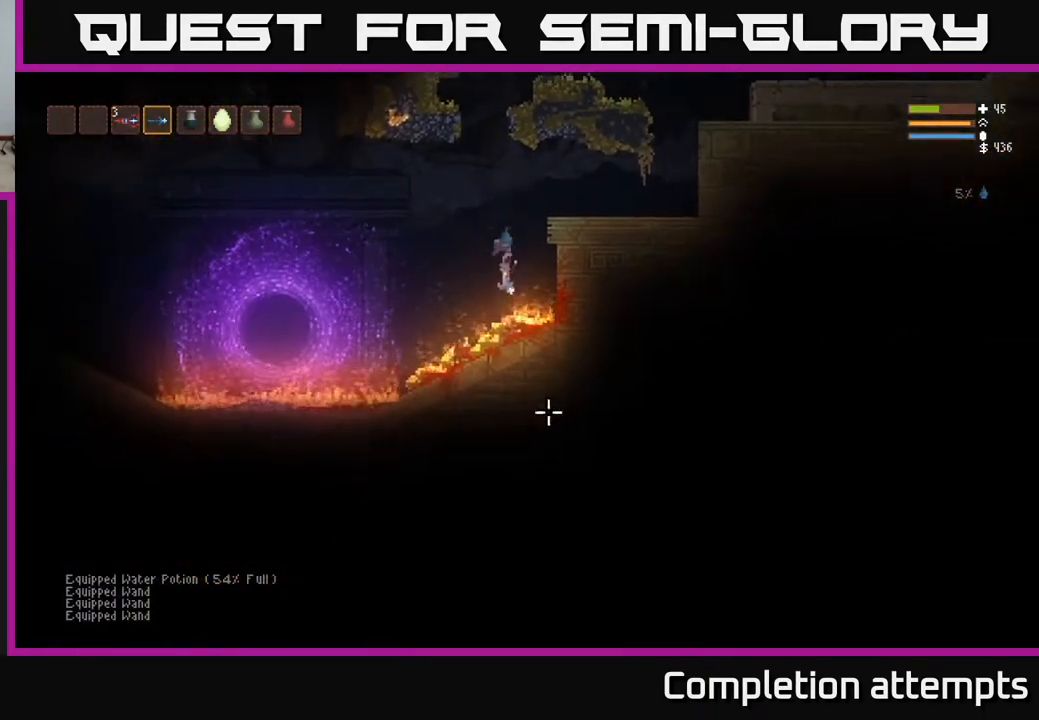
{"buttons": [], "left_stick": "left", "right_stick": "left", "events": [[383, "right_stick", "down-left"], [483, "right_stick", "left"]]}
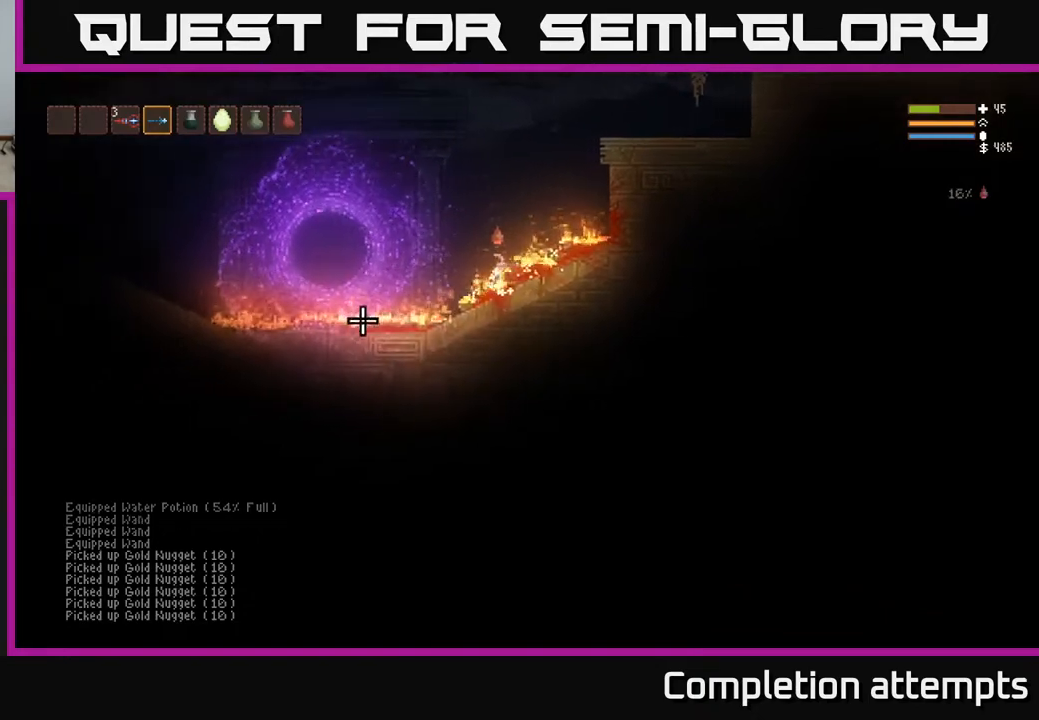
{"buttons": ["L2"], "left_stick": "left", "right_stick": "left", "events": [[250, "L2", "down"]]}
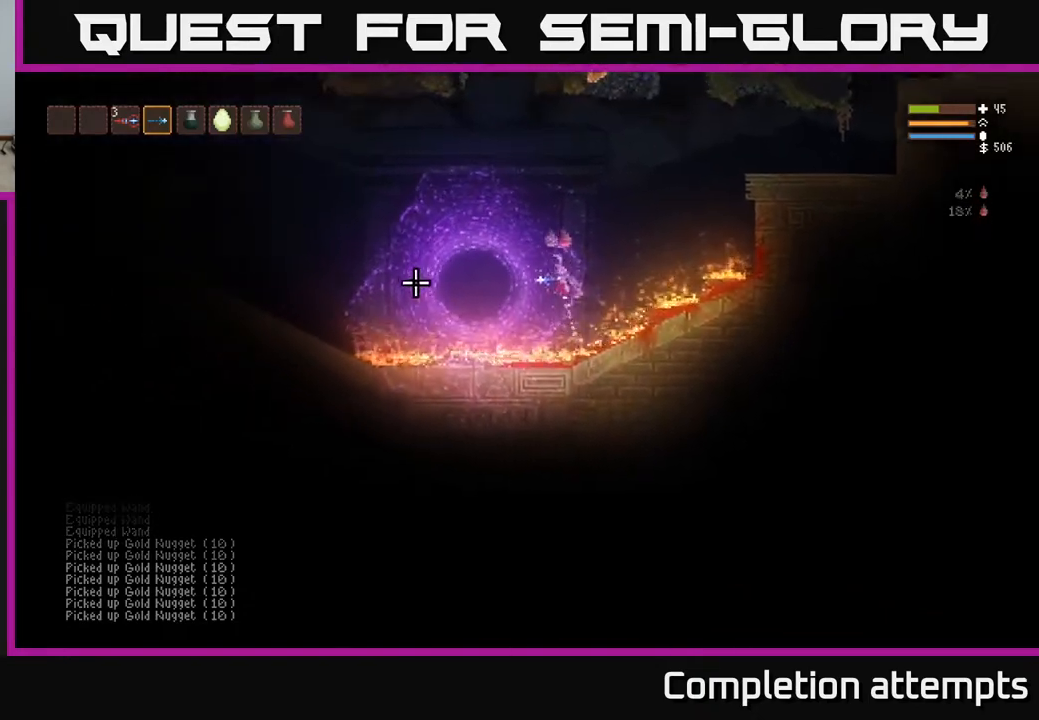
{"buttons": [], "left_stick": "left", "right_stick": "left", "events": [[17, "L2", "up"]]}
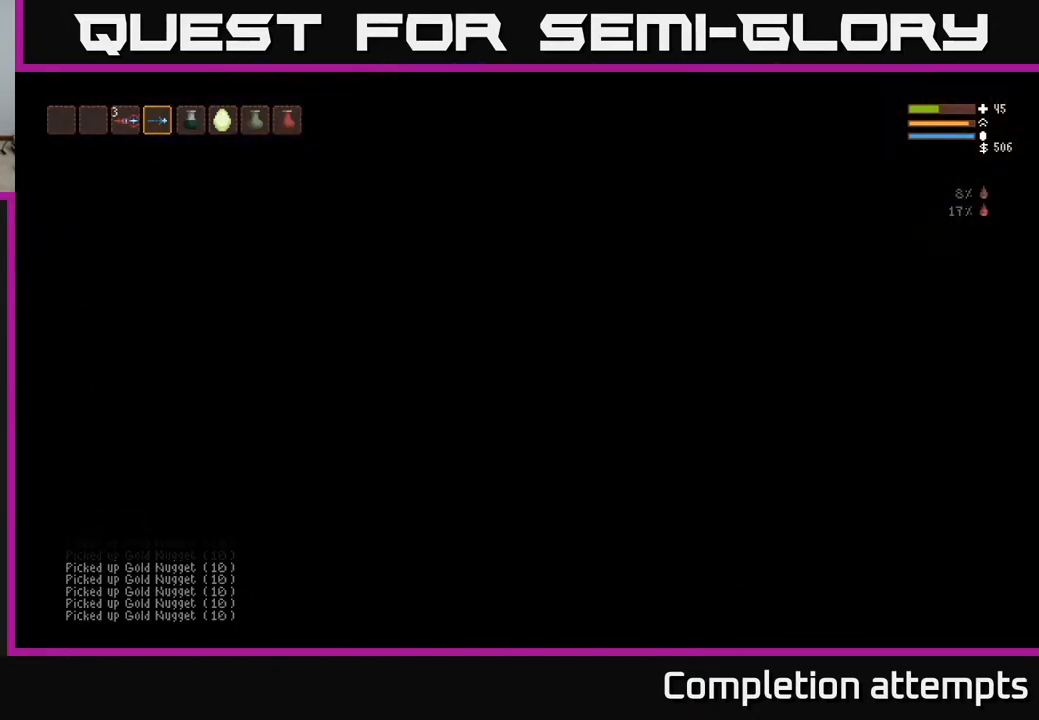
{"buttons": ["L2"], "left_stick": "right", "right_stick": "up-right", "events": [[67, "left_stick", "center"], [83, "right_stick", "up-left"], [350, "left_stick", "right"], [383, "right_stick", "up"], [433, "L2", "down"], [483, "right_stick", "up-right"]]}
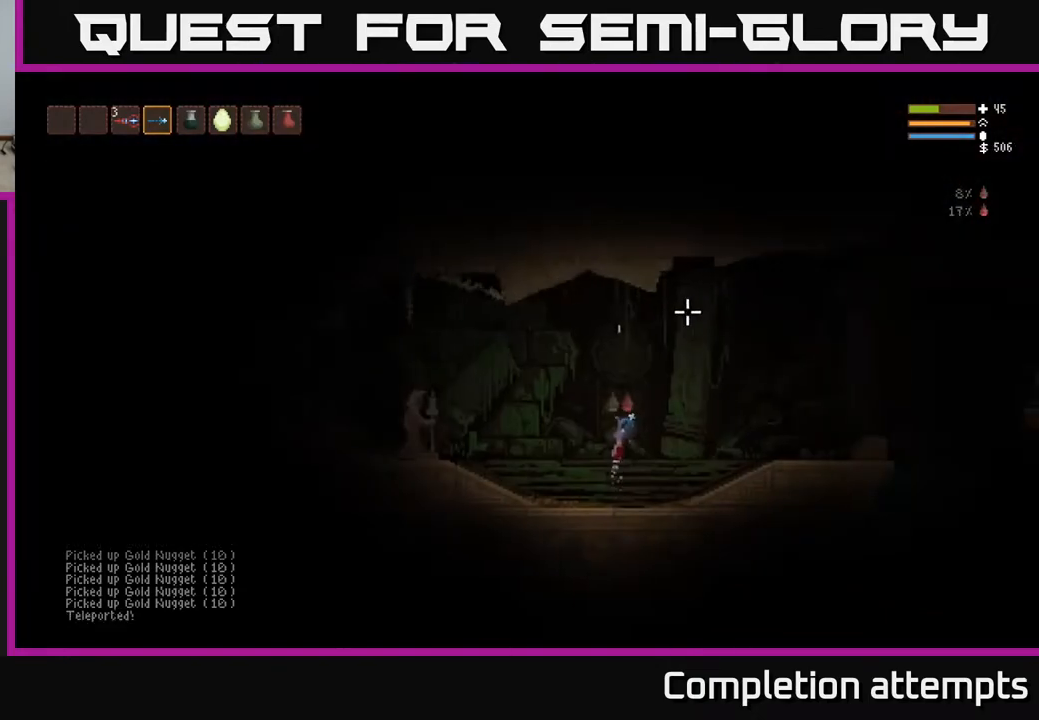
{"buttons": [], "left_stick": "right", "right_stick": "up-right", "events": [[100, "L2", "up"]]}
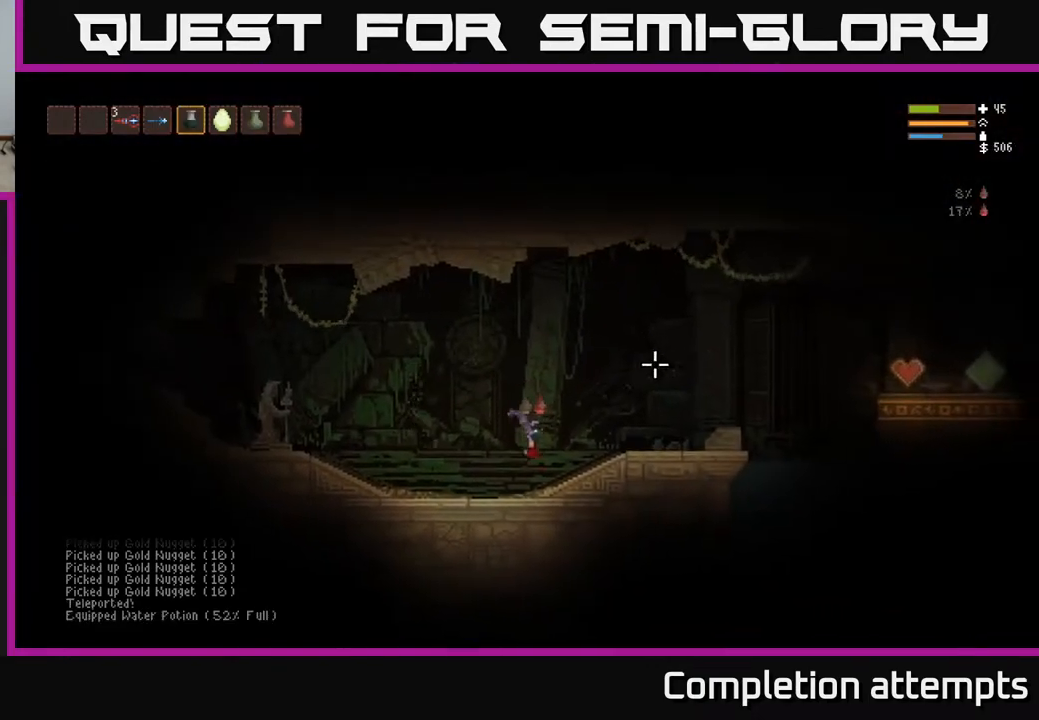
{"buttons": [], "left_stick": "right", "right_stick": "up-left", "events": [[200, "right_stick", "up-left"], [283, "L2", "down"], [500, "L2", "up"]]}
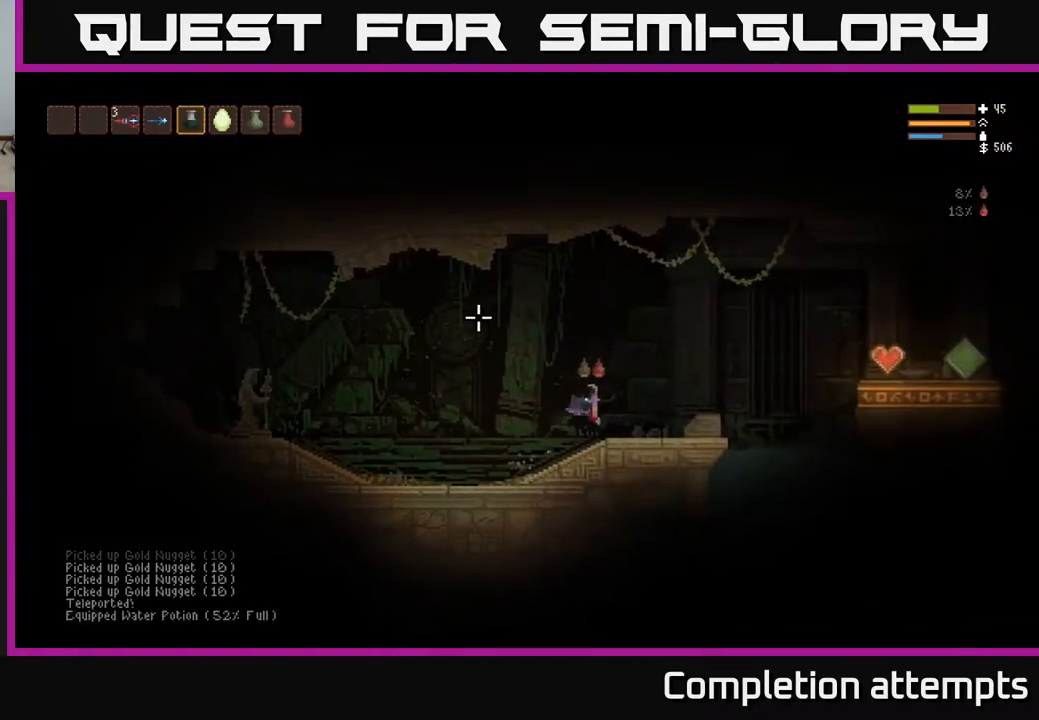
{"buttons": ["L2"], "left_stick": "right", "right_stick": "up-left", "events": [[283, "L2", "down"]]}
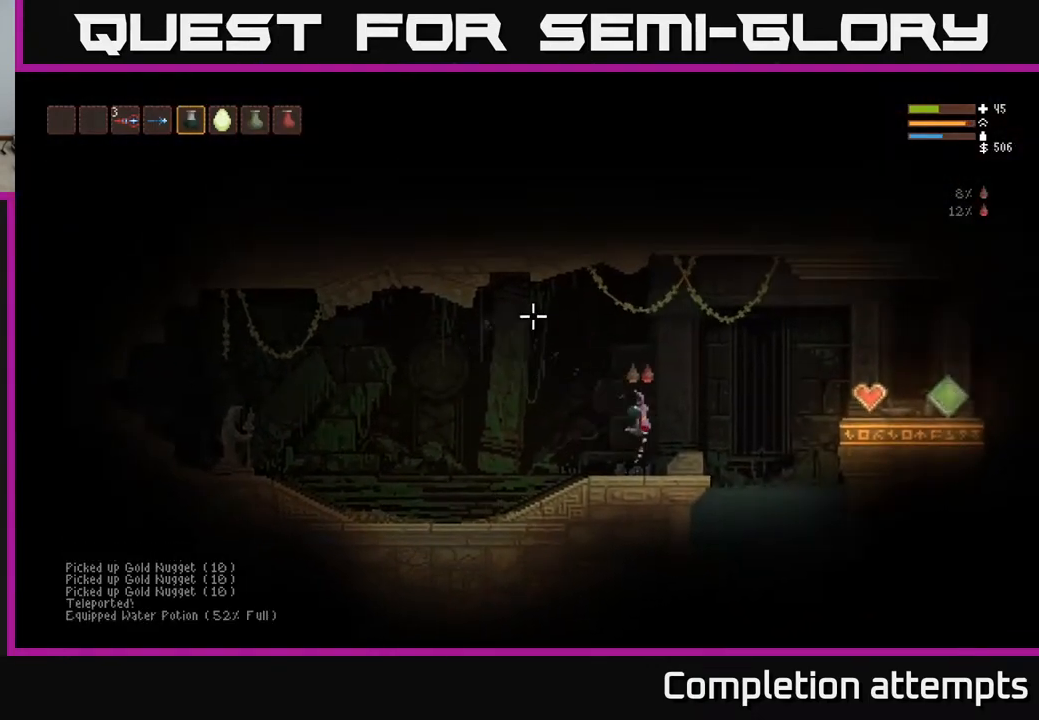
{"buttons": [], "left_stick": "right", "right_stick": "up-left", "events": [[117, "L2", "up"]]}
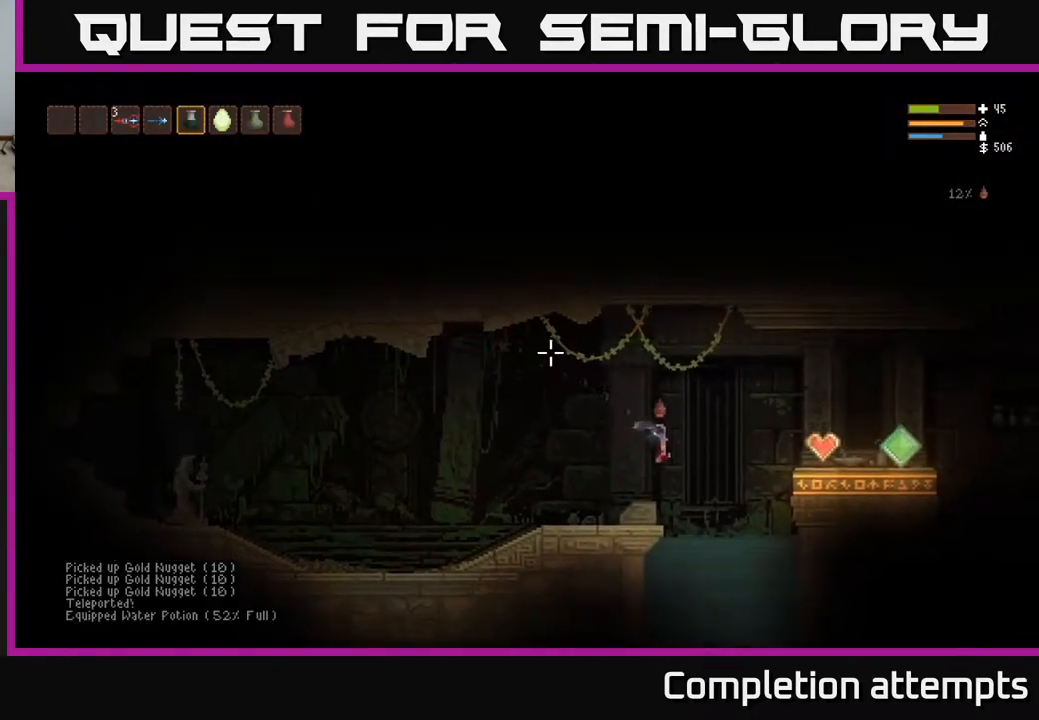
{"buttons": [], "left_stick": "center", "right_stick": "up-left", "events": [[250, "left_stick", "center"]]}
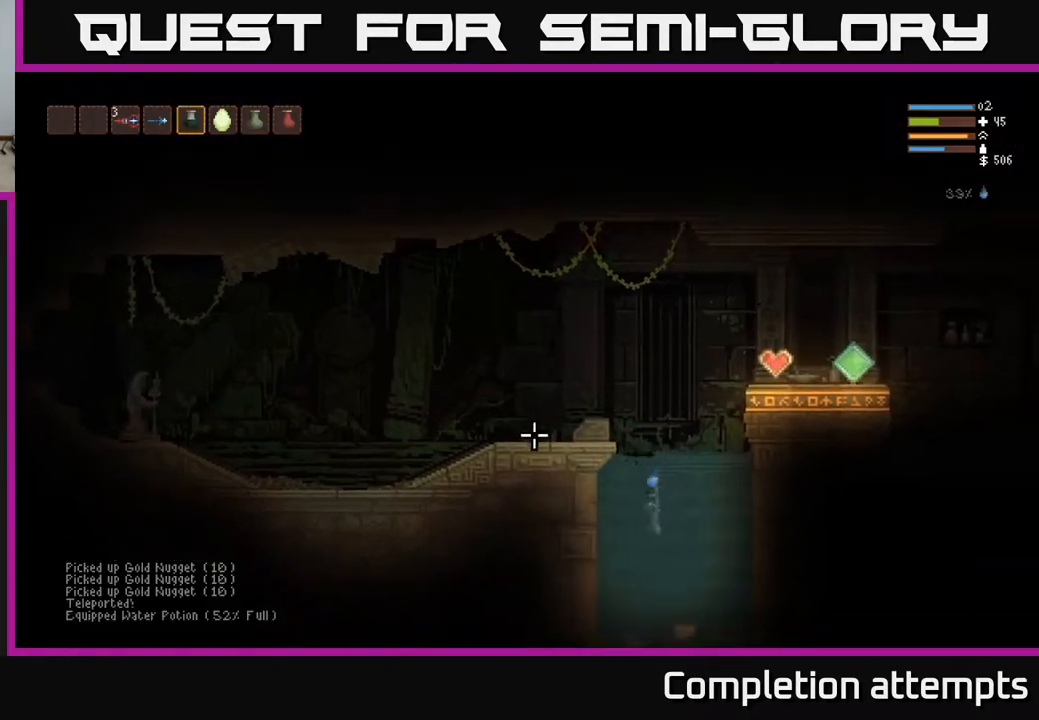
{"buttons": [], "left_stick": "center", "right_stick": "up-left", "events": []}
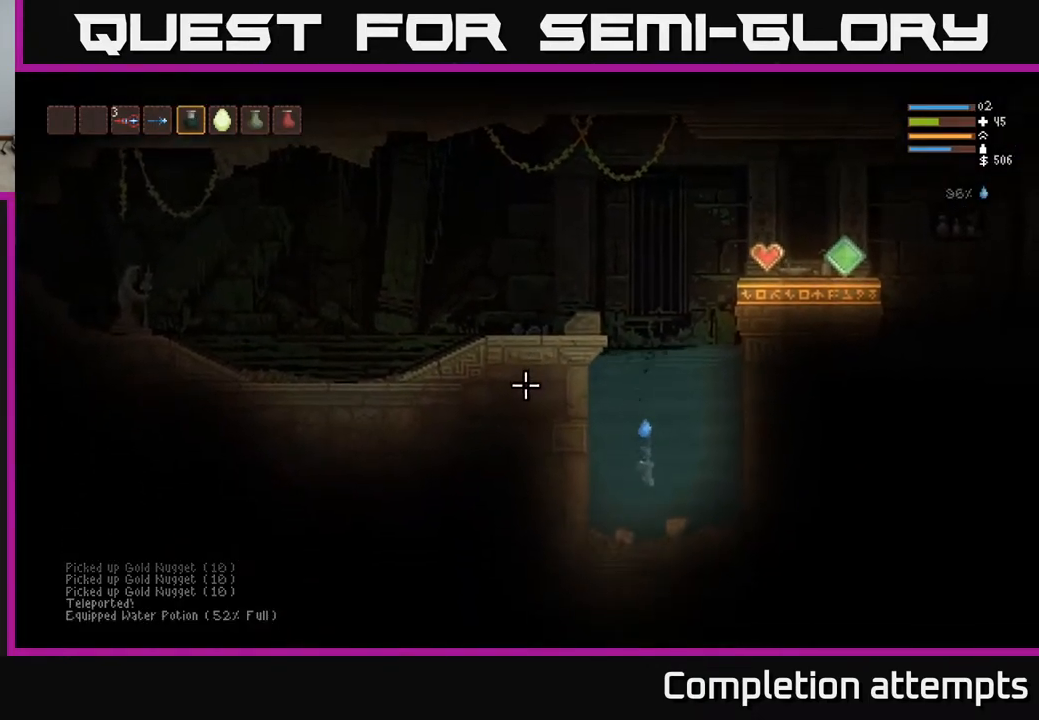
{"buttons": [], "left_stick": "center", "right_stick": "up-left", "events": []}
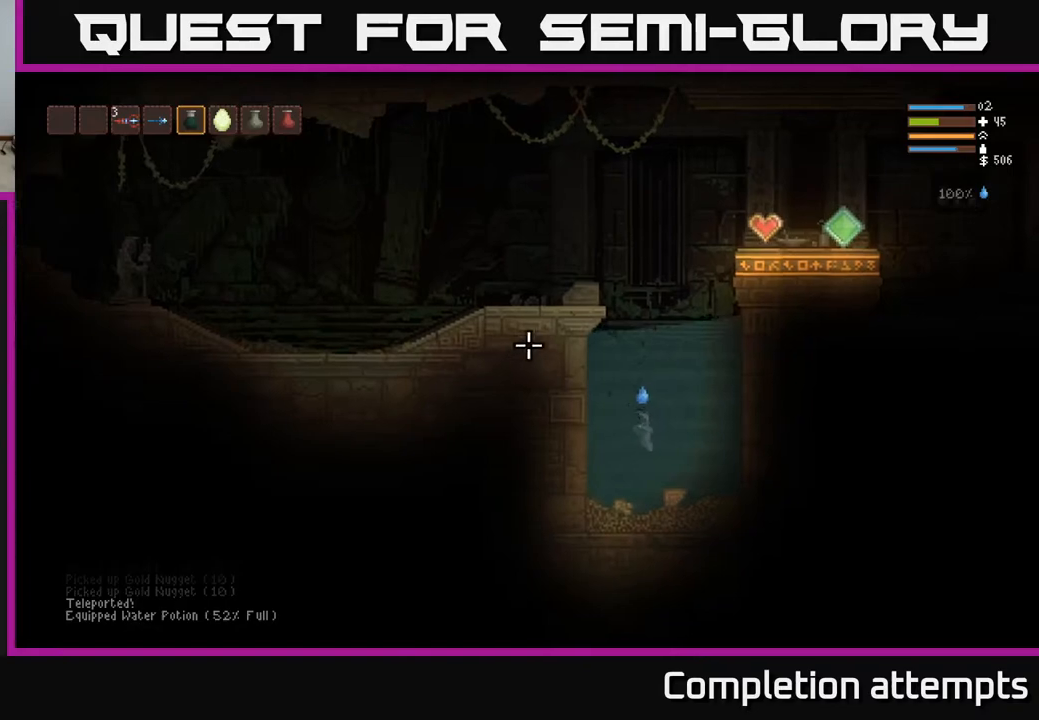
{"buttons": [], "left_stick": "center", "right_stick": "up-left", "events": []}
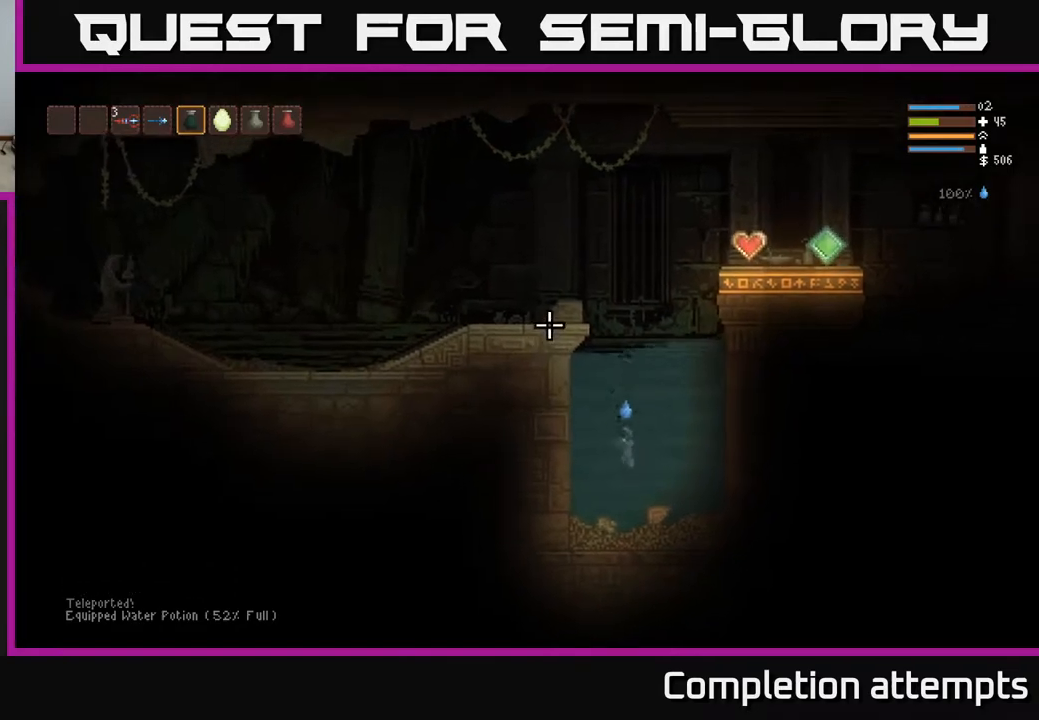
{"buttons": [], "left_stick": "center", "right_stick": "up", "events": [[117, "right_stick", "up"]]}
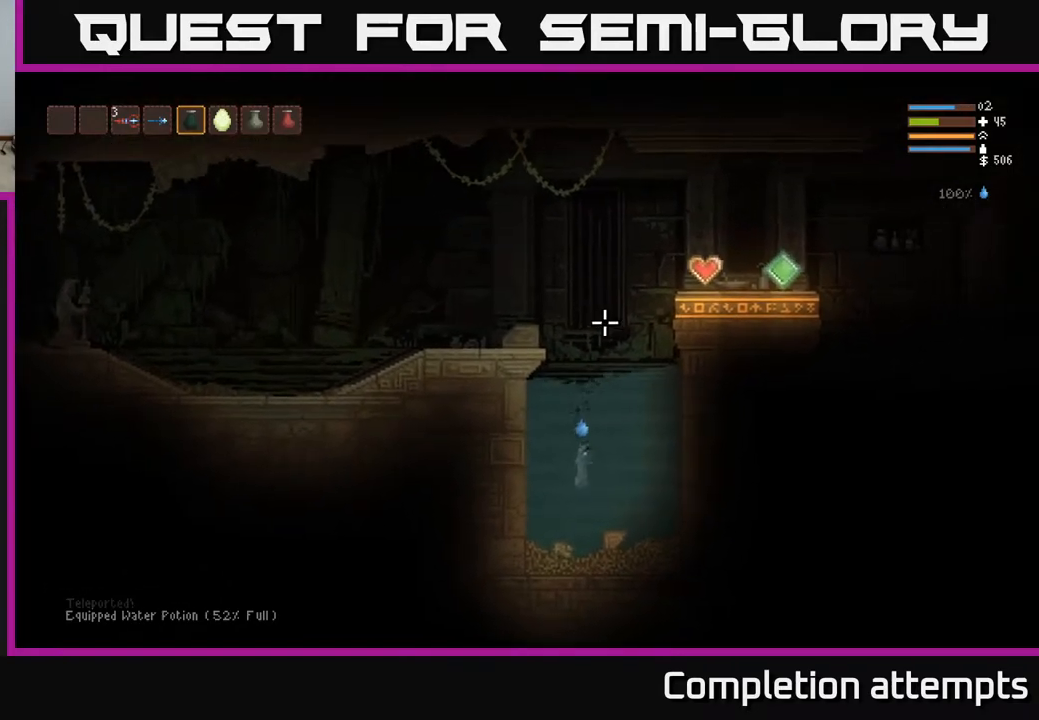
{"buttons": [], "left_stick": "center", "right_stick": "up", "events": []}
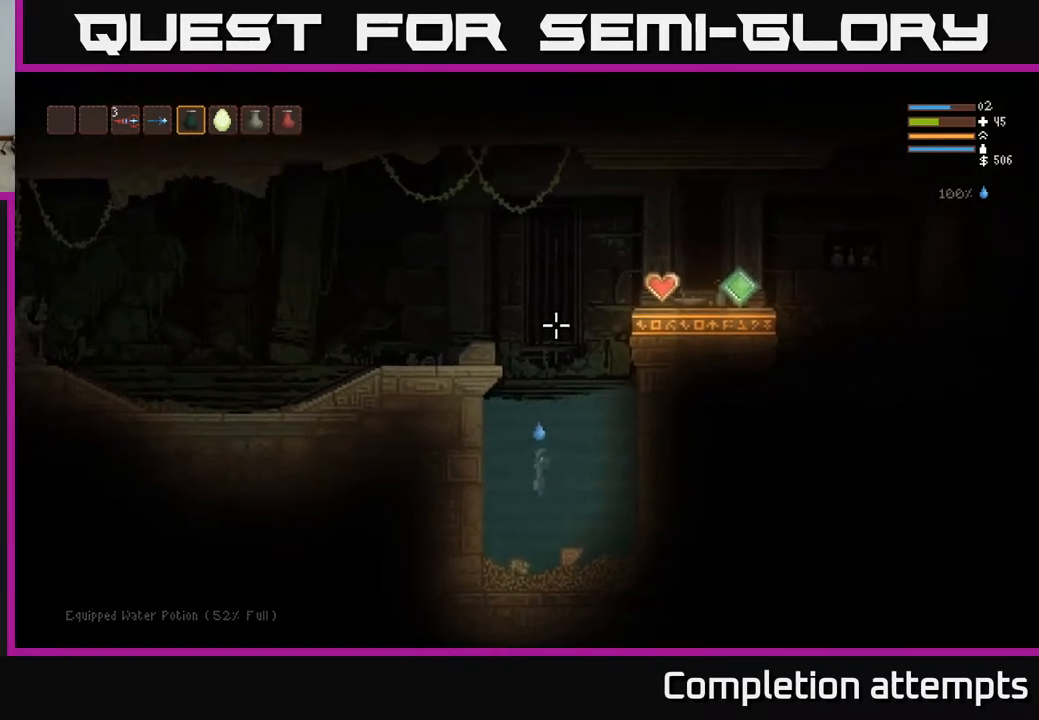
{"buttons": ["L1"], "left_stick": "center", "right_stick": "up", "events": [[450, "L1", "down"]]}
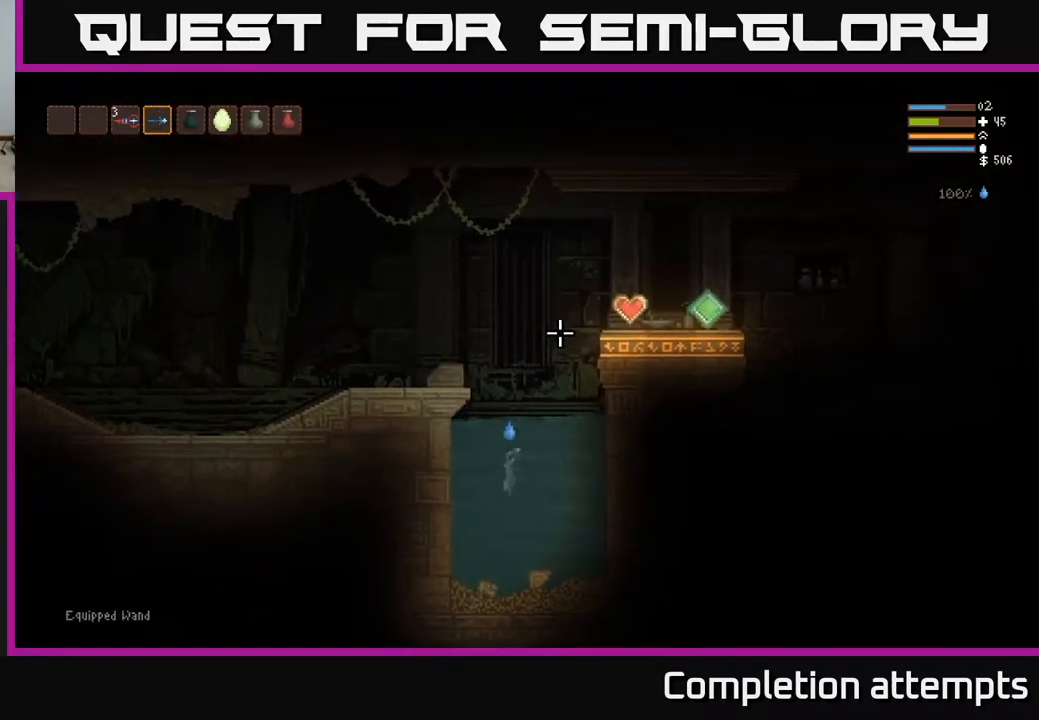
{"buttons": ["L2"], "left_stick": "right", "right_stick": "up-right", "events": [[50, "L1", "up"], [67, "right_stick", "up-right"], [150, "L2", "down"], [400, "left_stick", "right"]]}
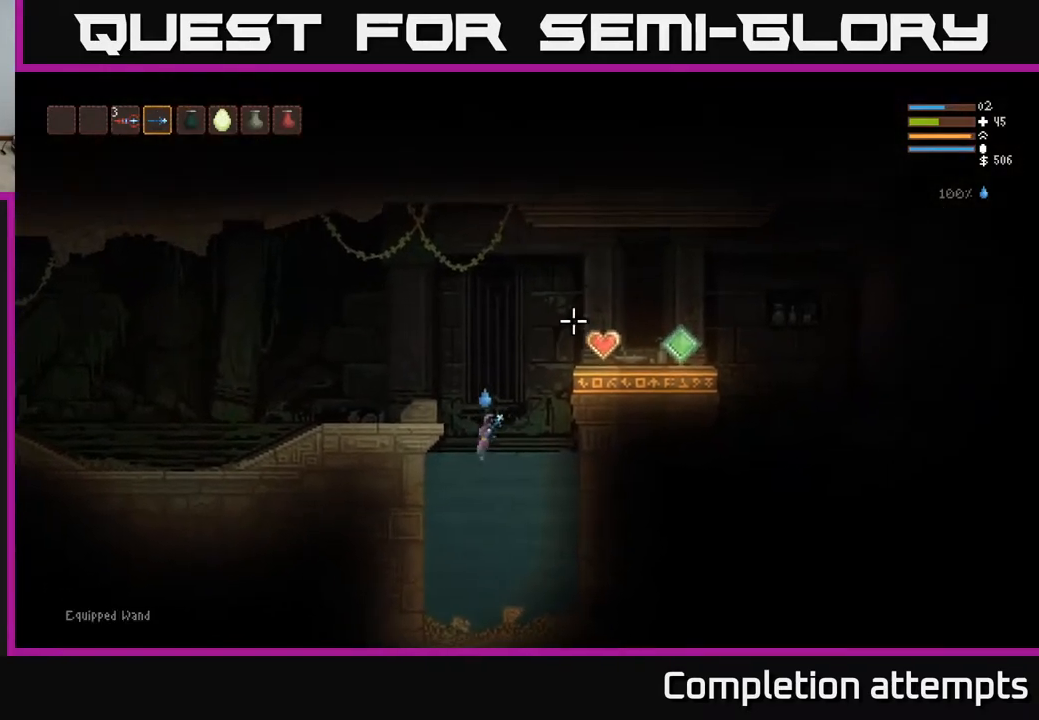
{"buttons": [], "left_stick": "right", "right_stick": "right", "events": [[283, "right_stick", "right"], [383, "L2", "up"]]}
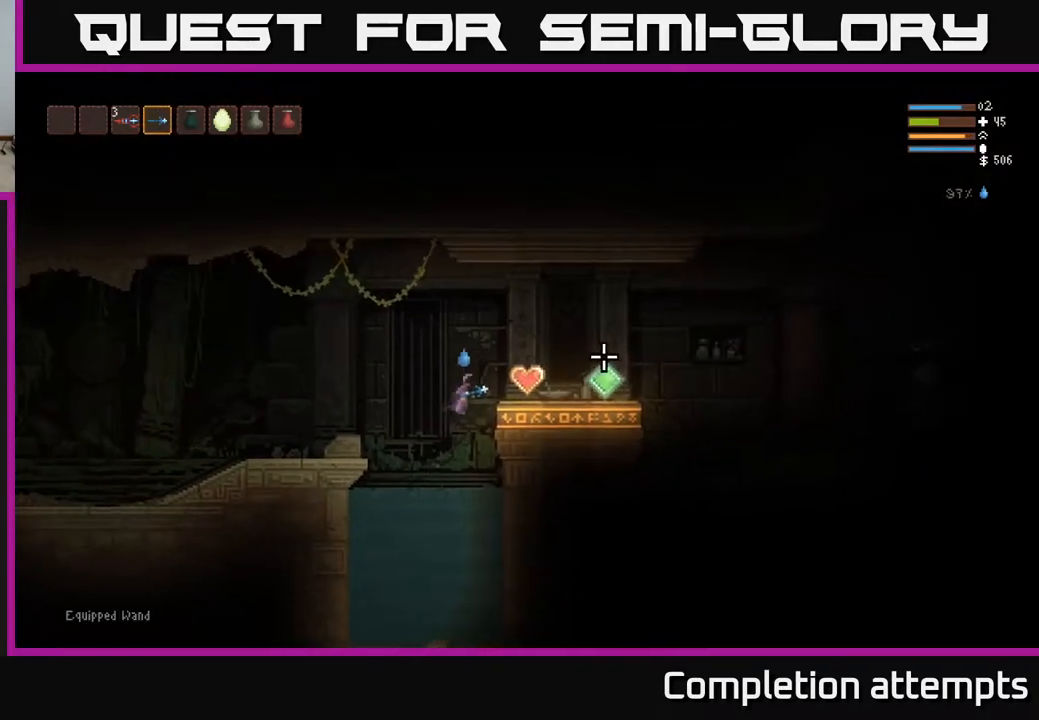
{"buttons": ["L2"], "left_stick": "right", "right_stick": "right", "events": [[483, "L2", "down"]]}
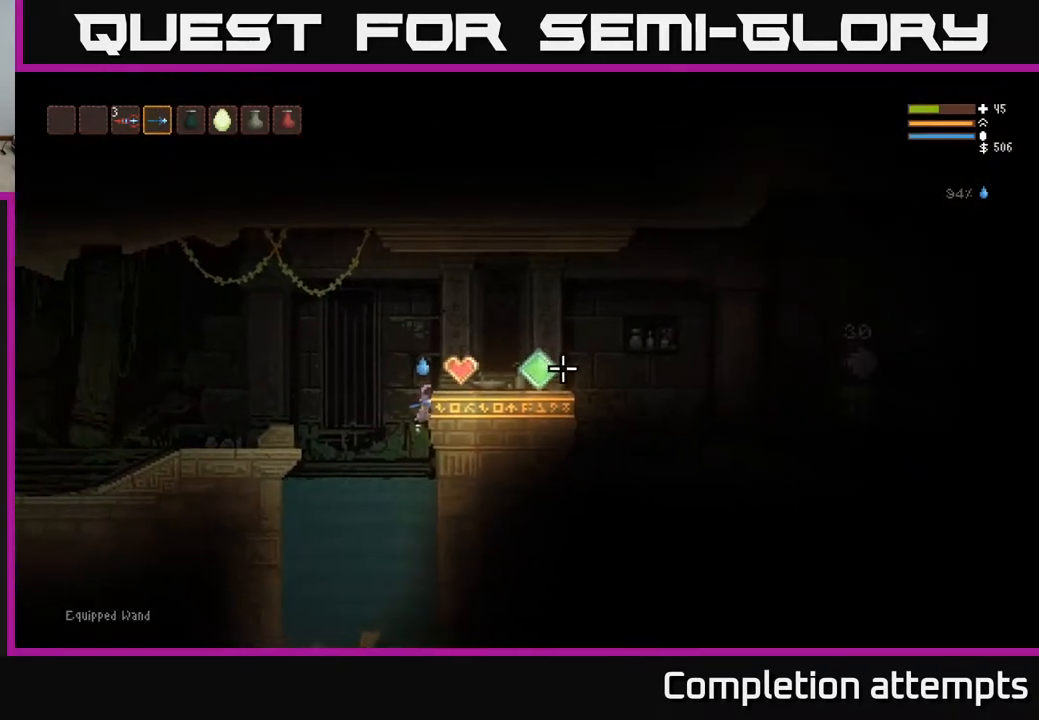
{"buttons": [], "left_stick": "right", "right_stick": "right", "events": [[50, "left_stick", "center"], [100, "left_stick", "left"], [183, "left_stick", "center"], [233, "left_stick", "right"], [333, "L2", "up"]]}
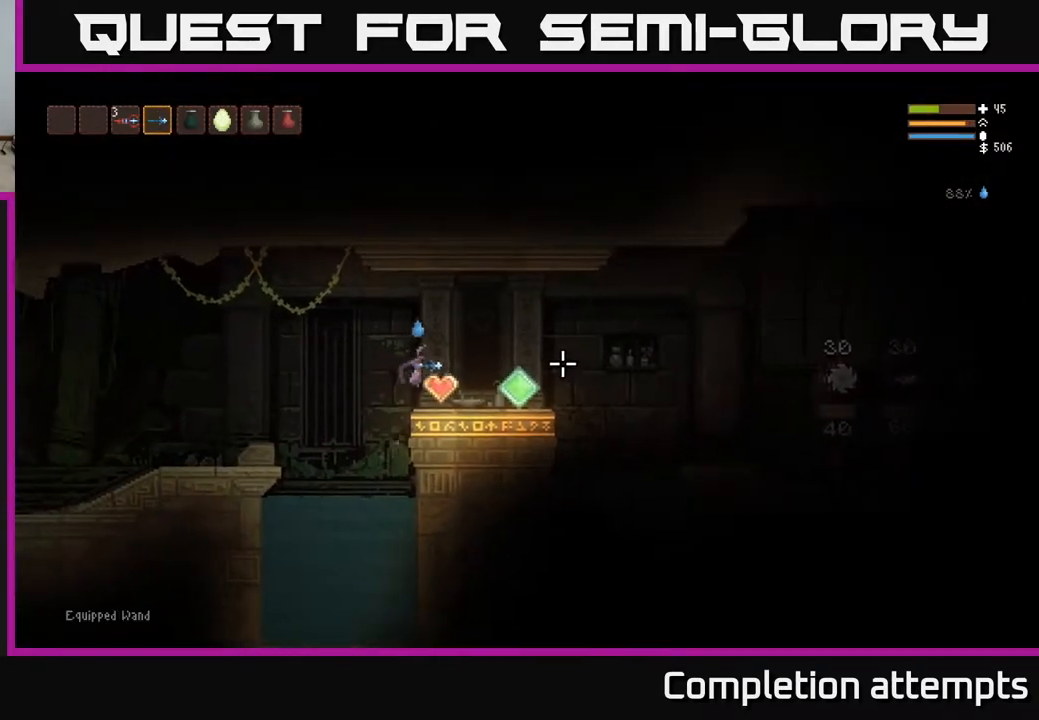
{"buttons": [], "left_stick": "right", "right_stick": "right", "events": []}
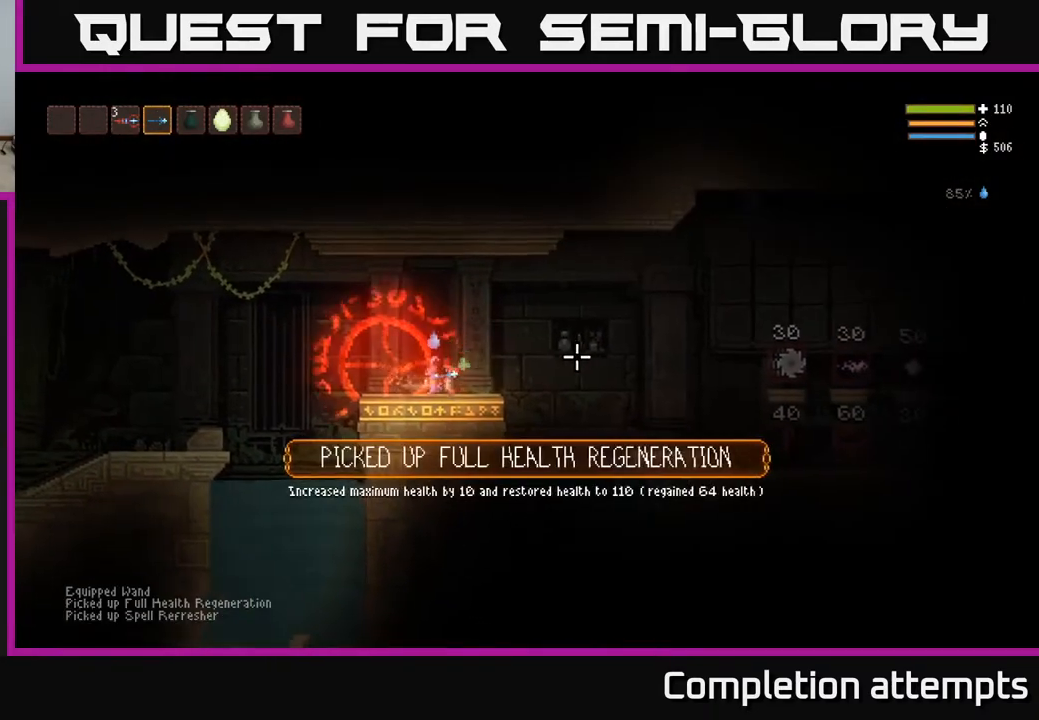
{"buttons": [], "left_stick": "right", "right_stick": "right", "events": []}